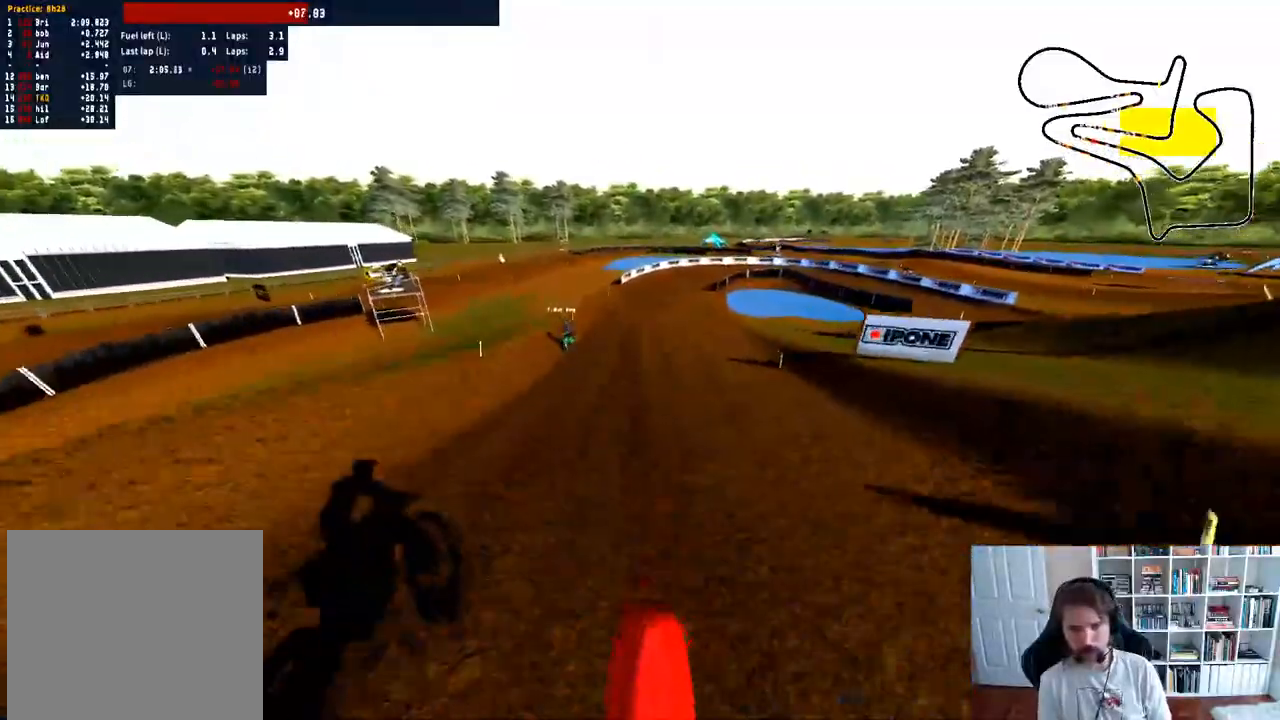
Gameplay with a controller (Xbox layout); each line is a JSON object with the inputs held at the frame after it. "events" lists button and stick changes between this image and that frame as [ms after this image, input, new state], when the widget could be followed in between.
{"buttons": ["R2"], "left_stick": "center", "right_stick": "center", "events": [[217, "right_stick", "up"], [433, "left_stick", "center"], [467, "right_stick", "center"]]}
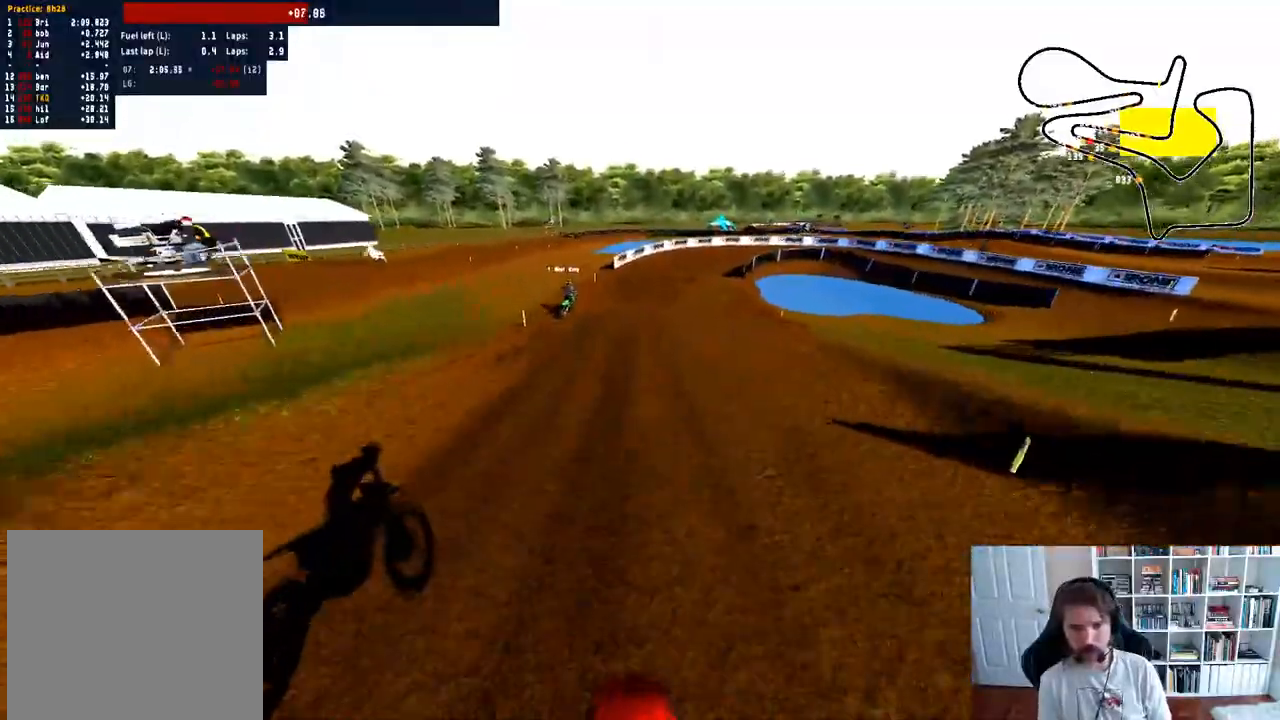
{"buttons": ["R2"], "left_stick": "center", "right_stick": "center", "events": []}
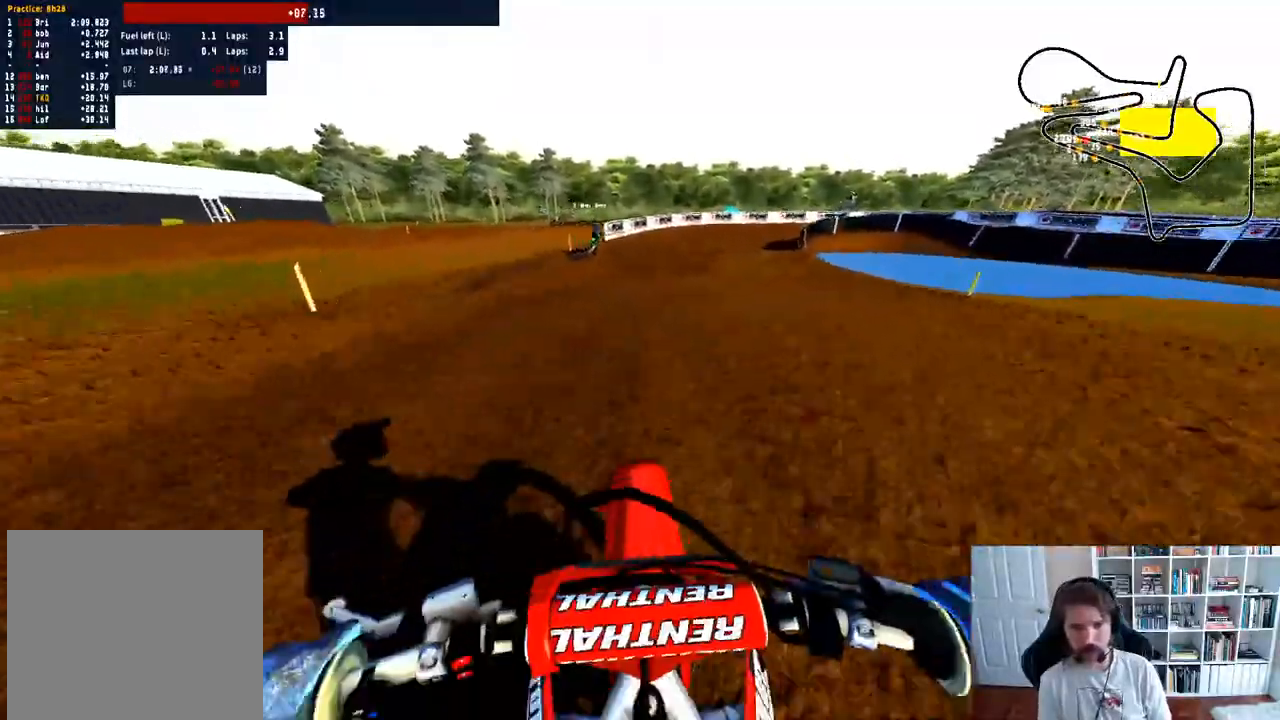
{"buttons": [], "left_stick": "down-right", "right_stick": "center", "events": [[183, "left_stick", "down"], [333, "R2", "up"], [333, "left_stick", "down-right"]]}
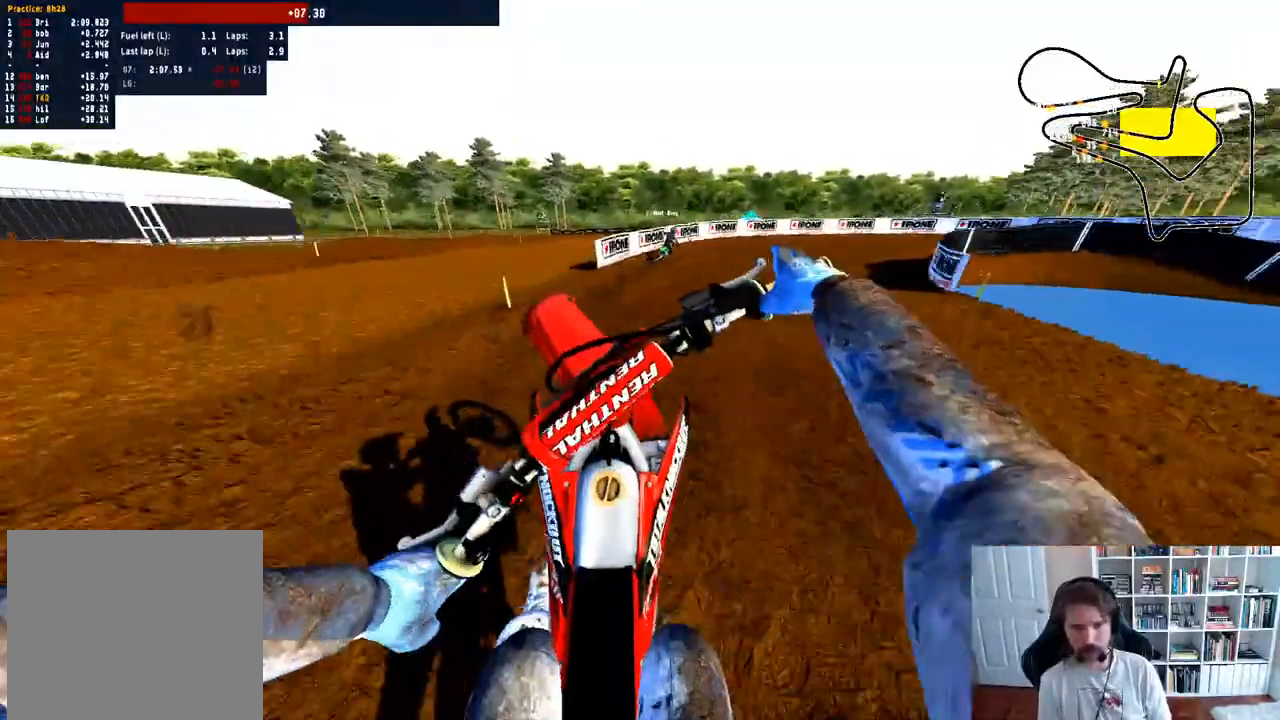
{"buttons": ["R2"], "left_stick": "down-right", "right_stick": "center", "events": [[417, "R2", "down"]]}
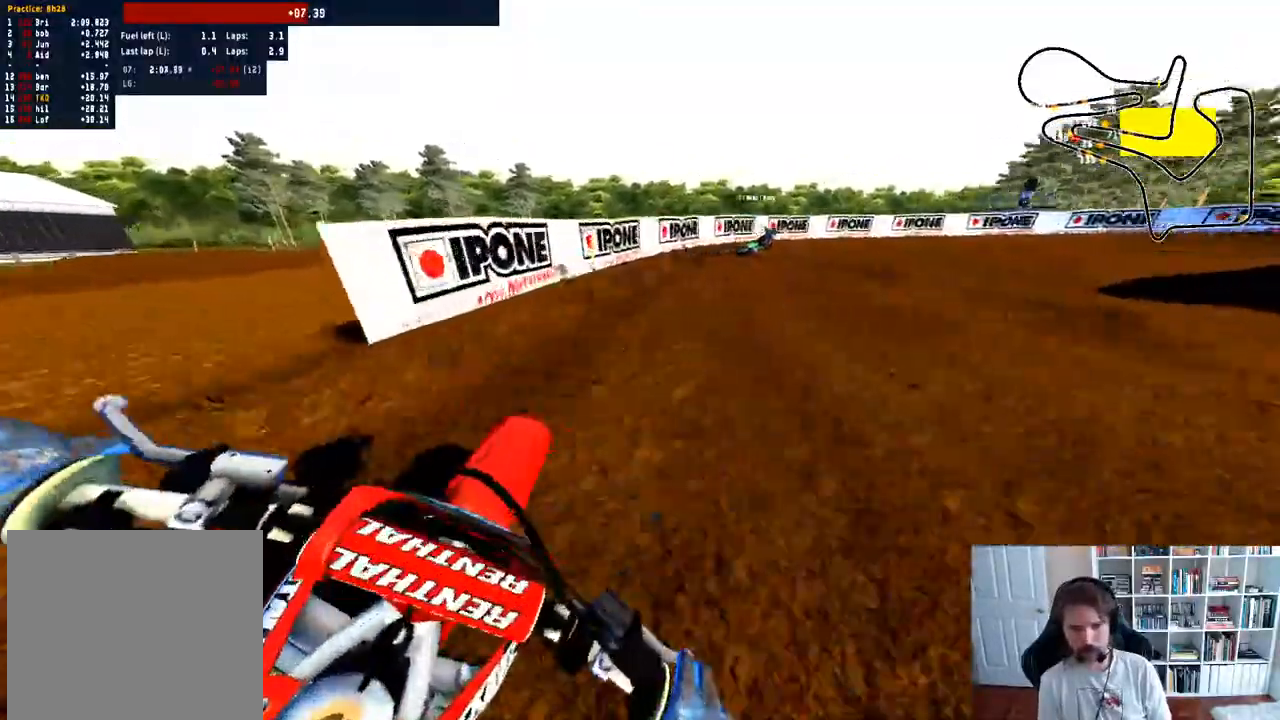
{"buttons": ["R2"], "left_stick": "right", "right_stick": "center", "events": [[33, "left_stick", "center"], [83, "R2", "up"], [117, "left_stick", "right"], [167, "R2", "down"], [300, "left_stick", "center"], [333, "R2", "up"], [383, "R2", "down"], [433, "left_stick", "right"]]}
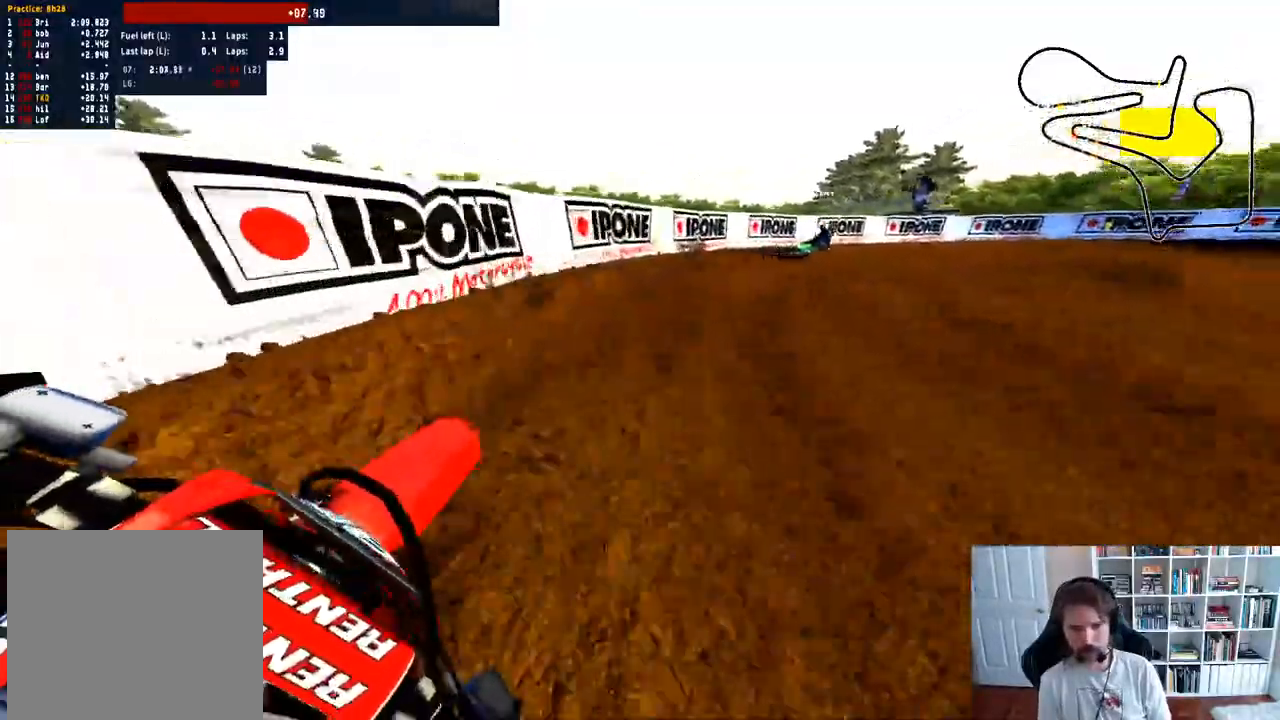
{"buttons": [], "left_stick": "right", "right_stick": "center", "events": [[150, "R2", "up"], [183, "left_stick", "center"], [250, "left_stick", "right"], [300, "R2", "down"], [367, "R2", "up"]]}